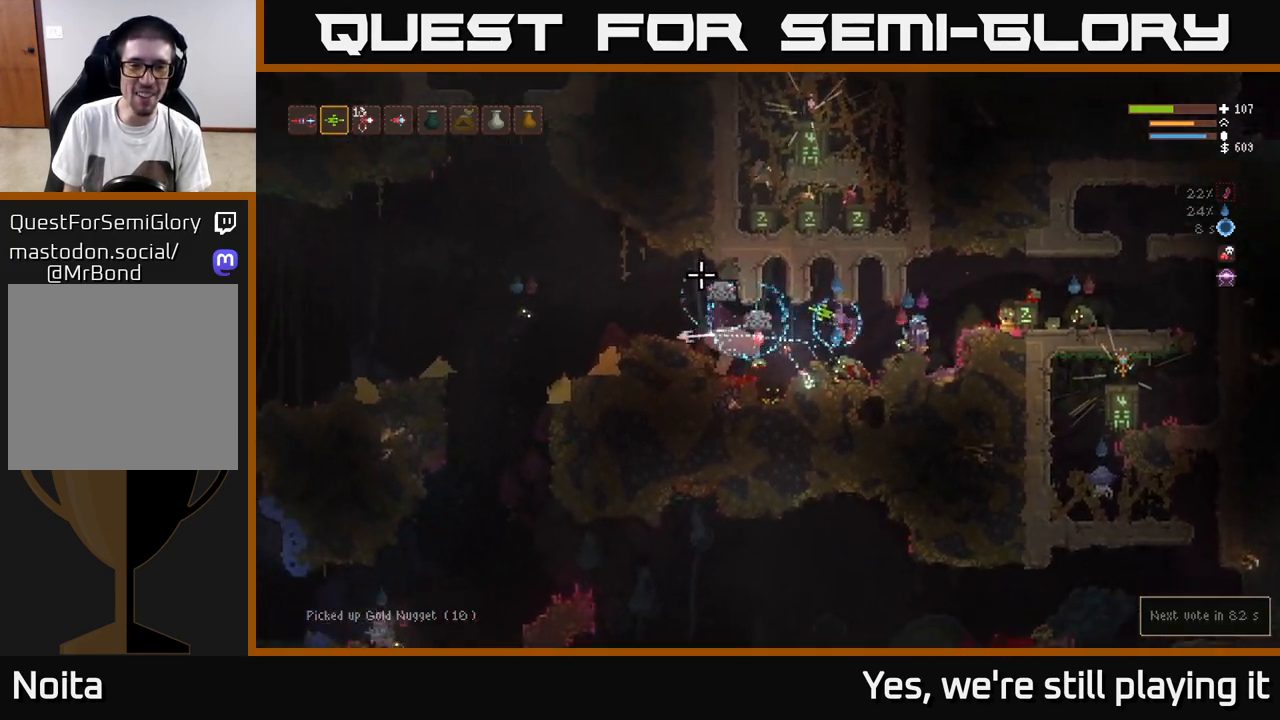
Gameplay with a controller (Xbox layout); each line is a JSON object with the inputs held at the frame after it (dt_ms = milliseconds from this image to that frame). "events" lists button and stick changes between this image and that frame as [ms after this image, input, new state], when the widget could be followed in between.
{"dt_ms": 500, "buttons": [], "left_stick": "left", "right_stick": "up-left", "events": [[417, "right_stick", "up-left"]]}
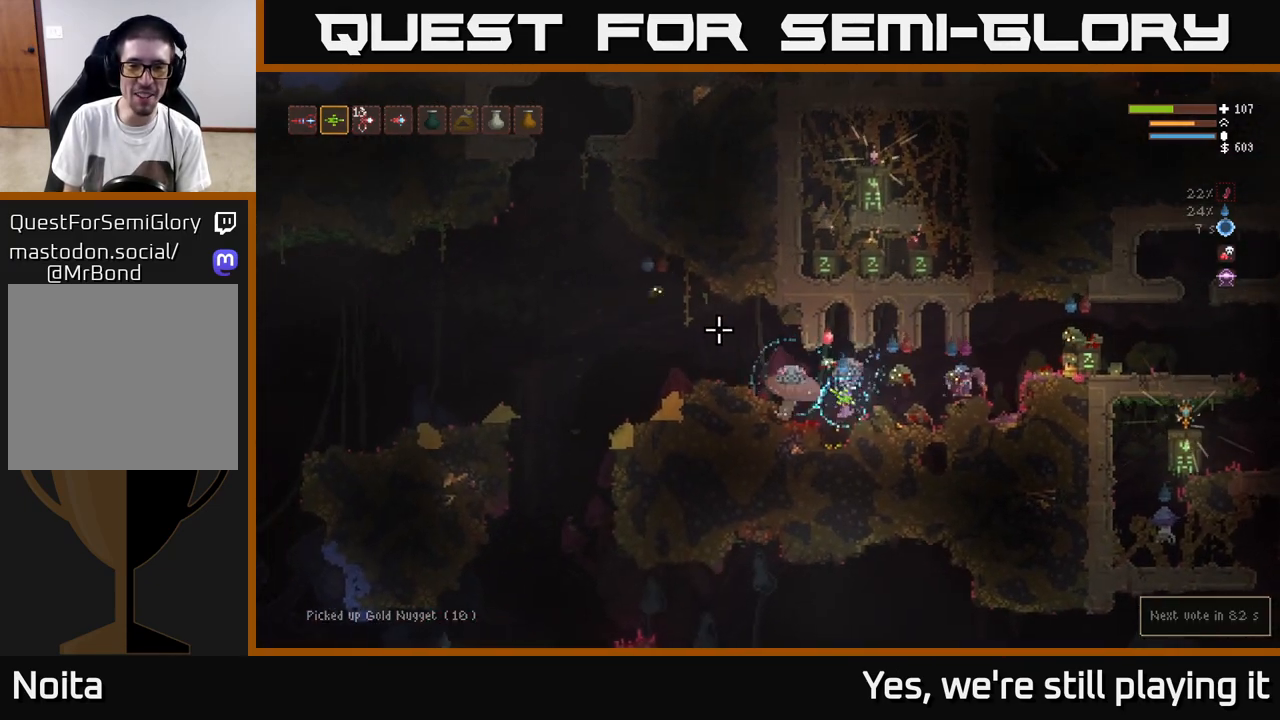
{"dt_ms": 500, "buttons": [], "left_stick": "left", "right_stick": "up-left", "events": [[150, "L2", "down"], [383, "L2", "up"]]}
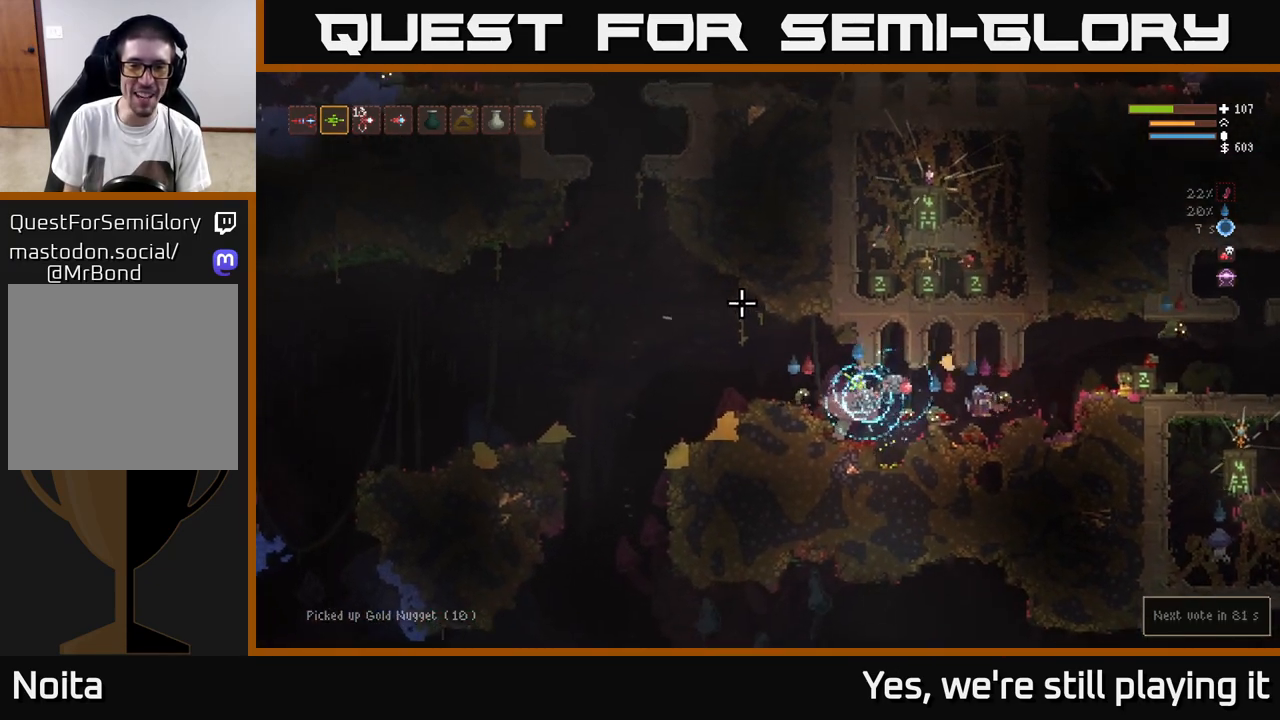
{"dt_ms": 500, "buttons": [], "left_stick": "left", "right_stick": "down-right", "events": [[17, "L2", "down"], [167, "L2", "up"], [267, "L2", "down"], [400, "right_stick", "down-left"], [433, "L2", "up"], [450, "right_stick", "down-right"]]}
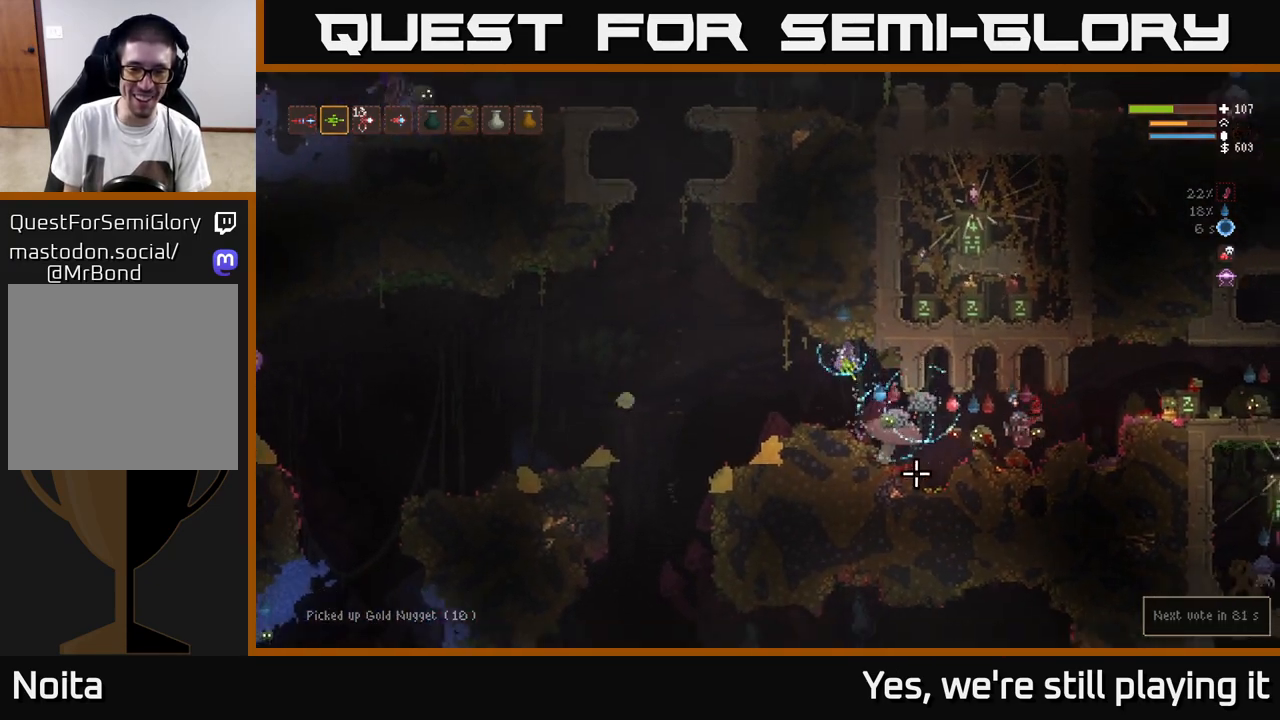
{"dt_ms": 500, "buttons": [], "left_stick": "left", "right_stick": "right", "events": [[33, "R2", "down"], [150, "R2", "up"], [267, "right_stick", "right"]]}
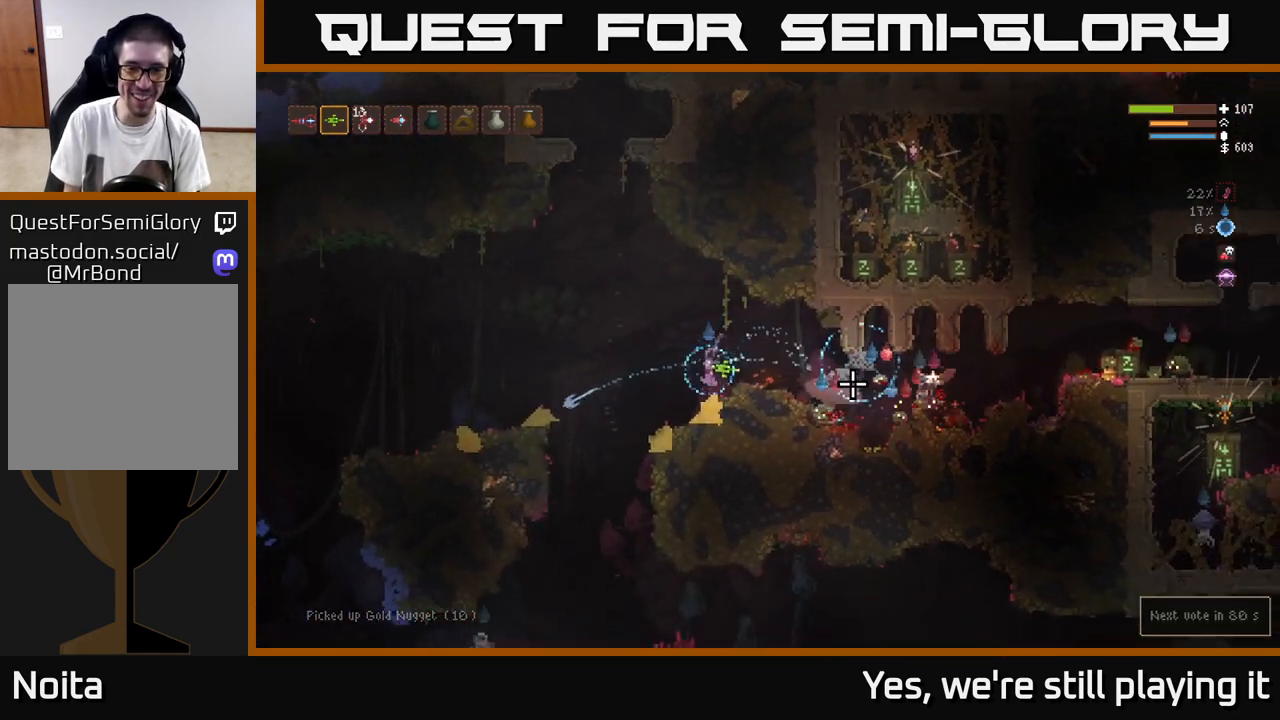
{"dt_ms": 500, "buttons": ["L2"], "left_stick": "left", "right_stick": "right", "events": [[117, "L2", "down"]]}
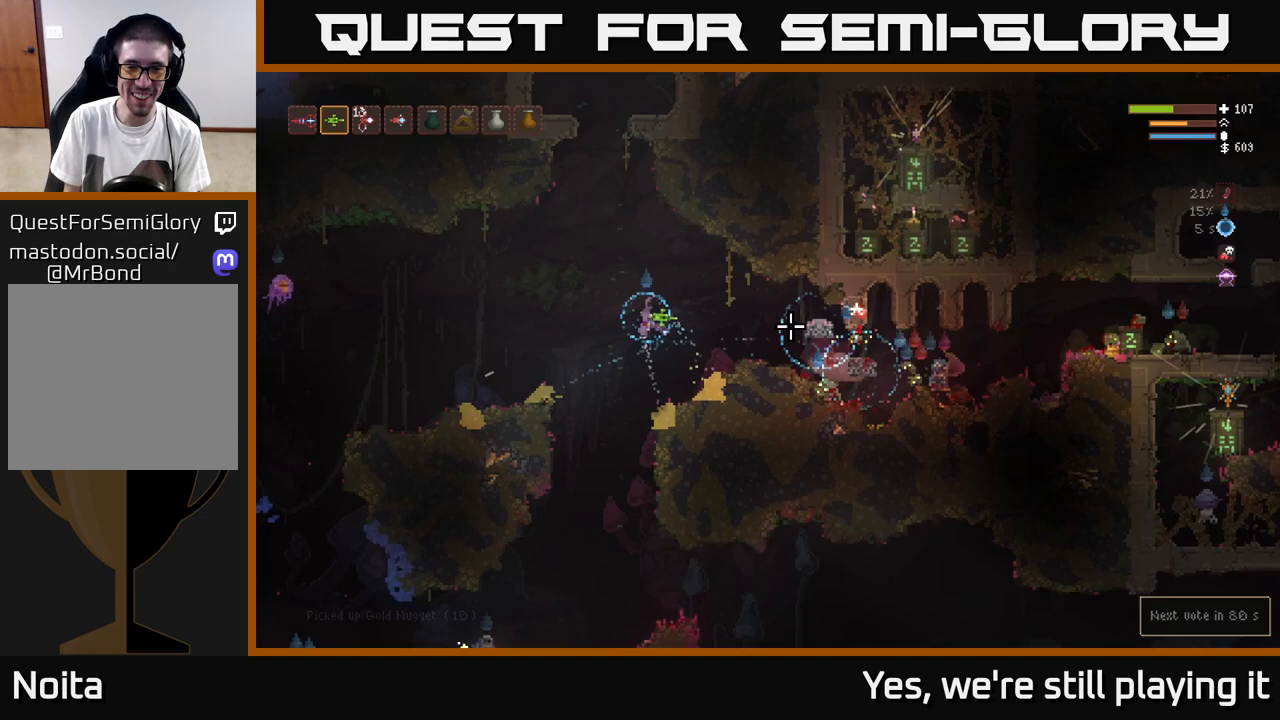
{"dt_ms": 500, "buttons": [], "left_stick": "left", "right_stick": "right", "events": [[67, "L2", "up"], [83, "R2", "down"], [133, "left_stick", "center"], [200, "R2", "up"], [283, "R2", "down"], [317, "R2", "up"], [467, "left_stick", "left"]]}
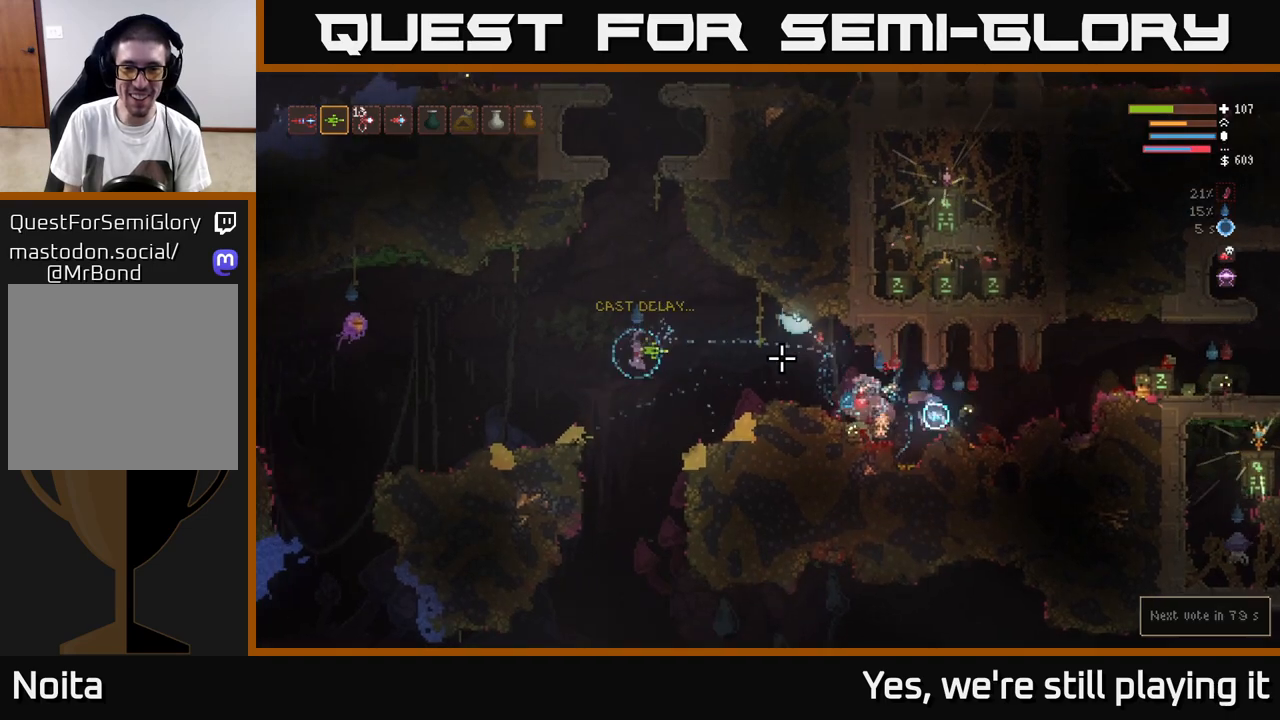
{"dt_ms": 500, "buttons": [], "left_stick": "left", "right_stick": "left", "events": [[17, "L2", "down"], [317, "L2", "up"], [350, "right_stick", "left"]]}
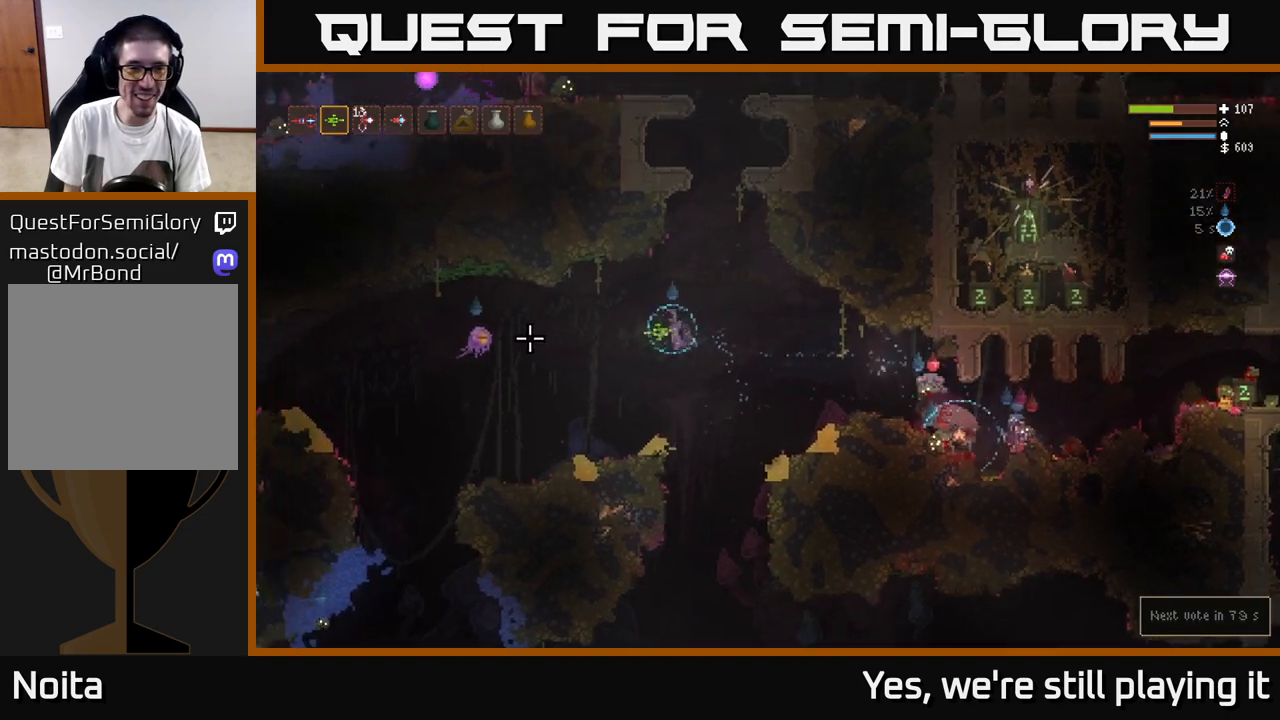
{"dt_ms": 500, "buttons": [], "left_stick": "left", "right_stick": "up-left", "events": [[83, "R2", "down"], [183, "R2", "up"], [417, "right_stick", "up-left"]]}
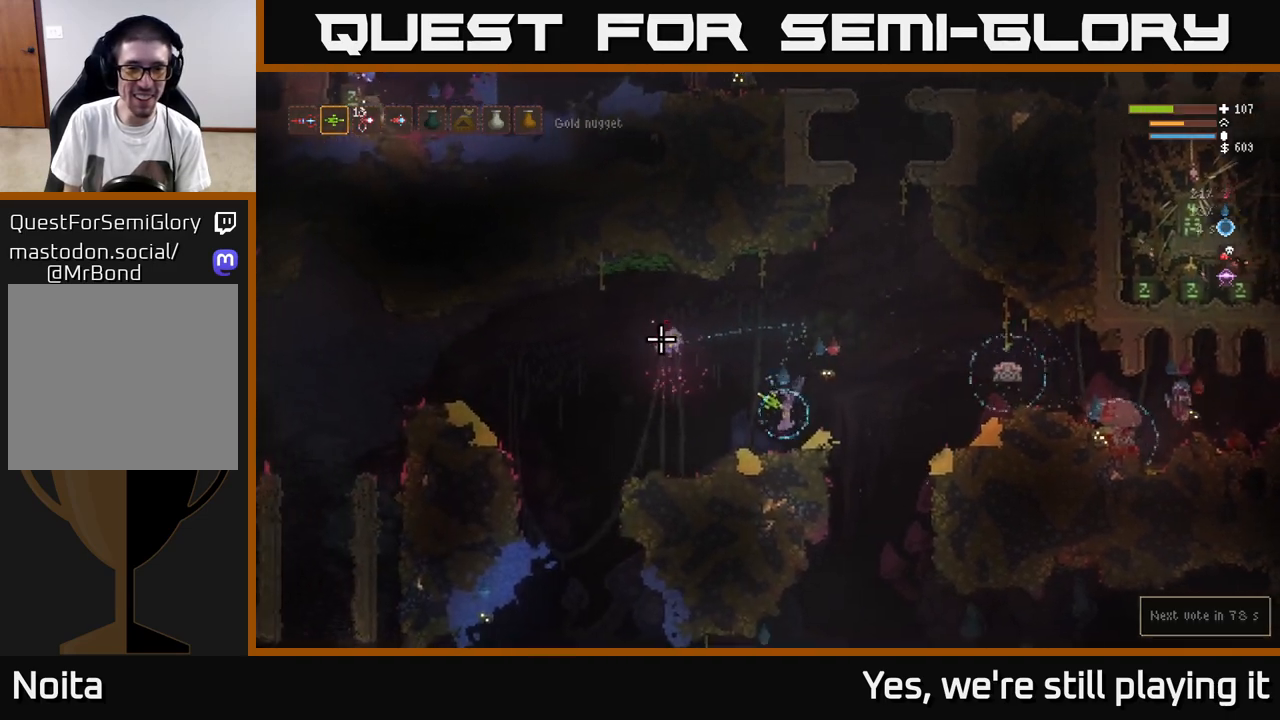
{"dt_ms": 500, "buttons": [], "left_stick": "left", "right_stick": "up-right", "events": [[167, "L2", "down"], [367, "L2", "up"], [433, "right_stick", "up-right"]]}
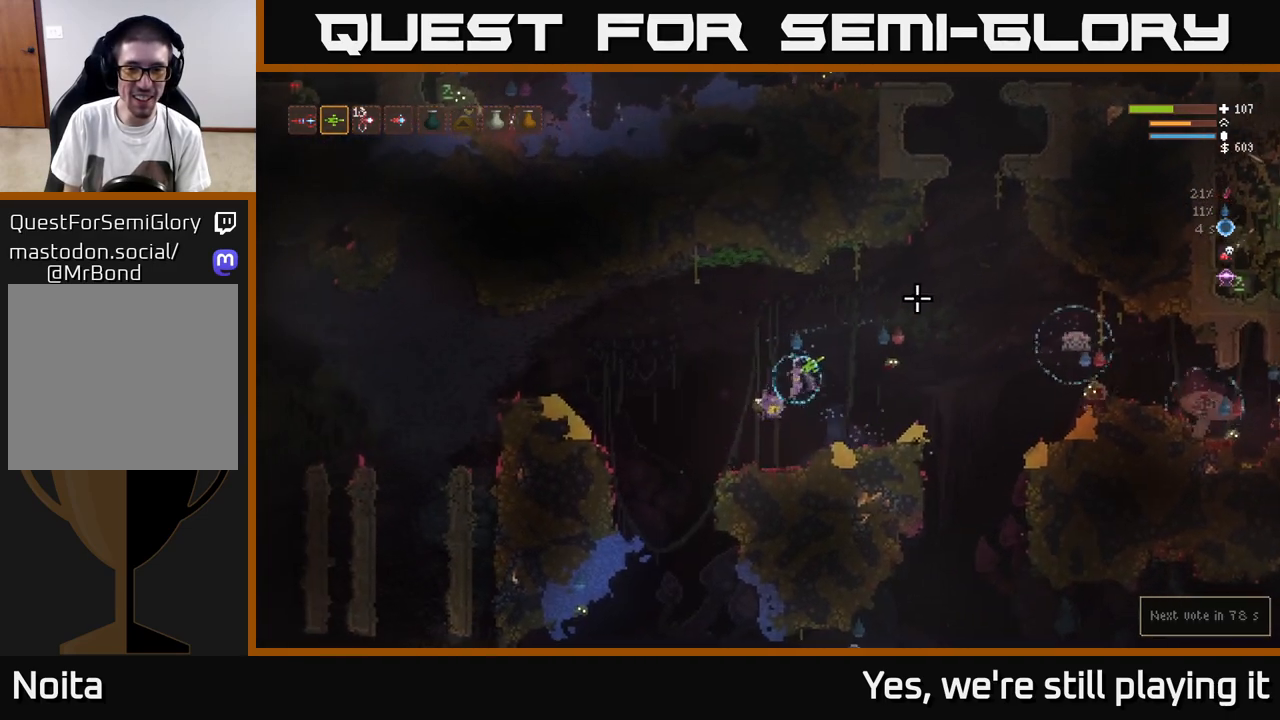
{"dt_ms": 1000, "buttons": ["L2"], "left_stick": "left", "right_stick": "right"}
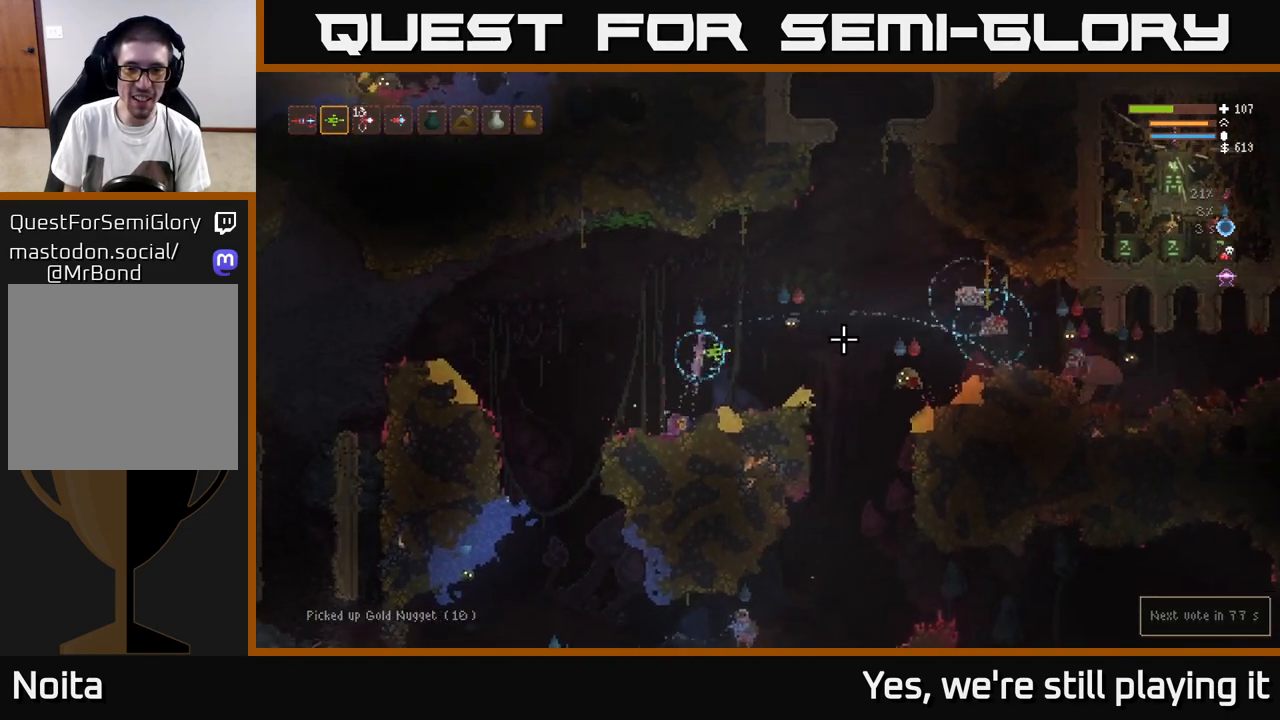
{"dt_ms": 500, "buttons": [], "left_stick": "left", "right_stick": "right", "events": [[33, "R2", "down"], [117, "R2", "up"], [383, "L2", "up"]]}
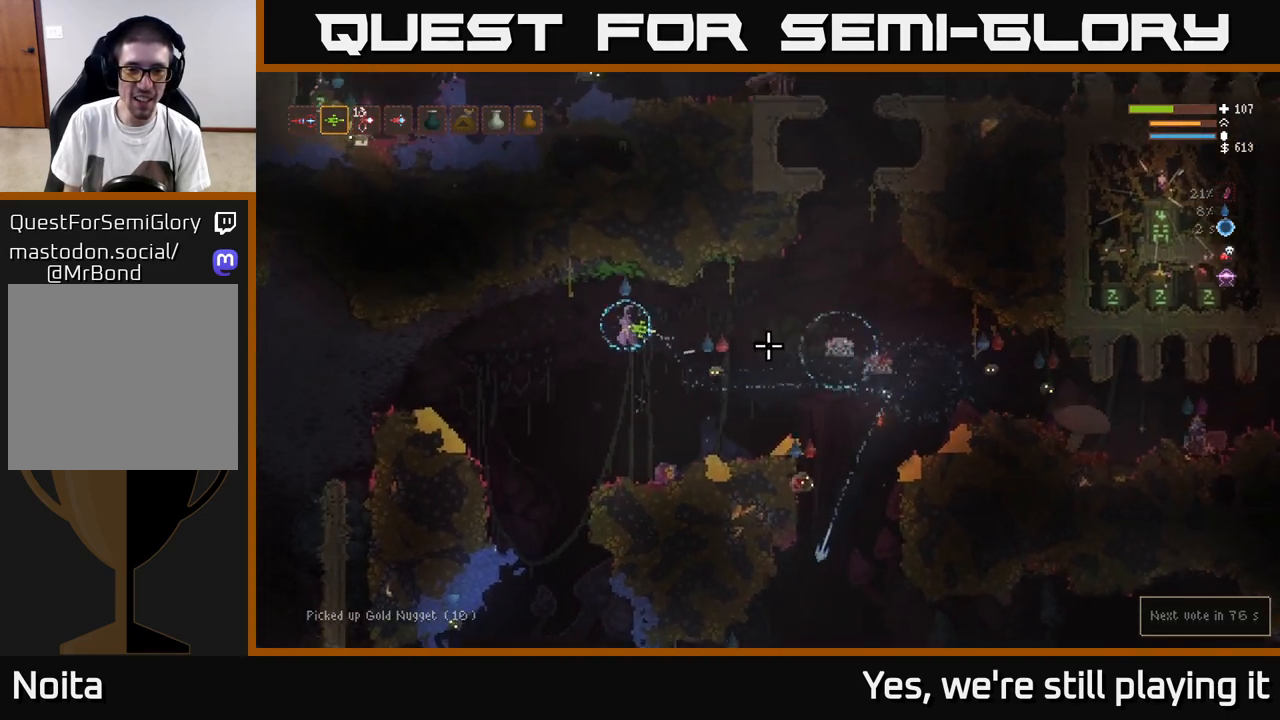
{"dt_ms": 500, "buttons": ["R2"], "left_stick": "left", "right_stick": "right", "events": [[467, "R2", "down"]]}